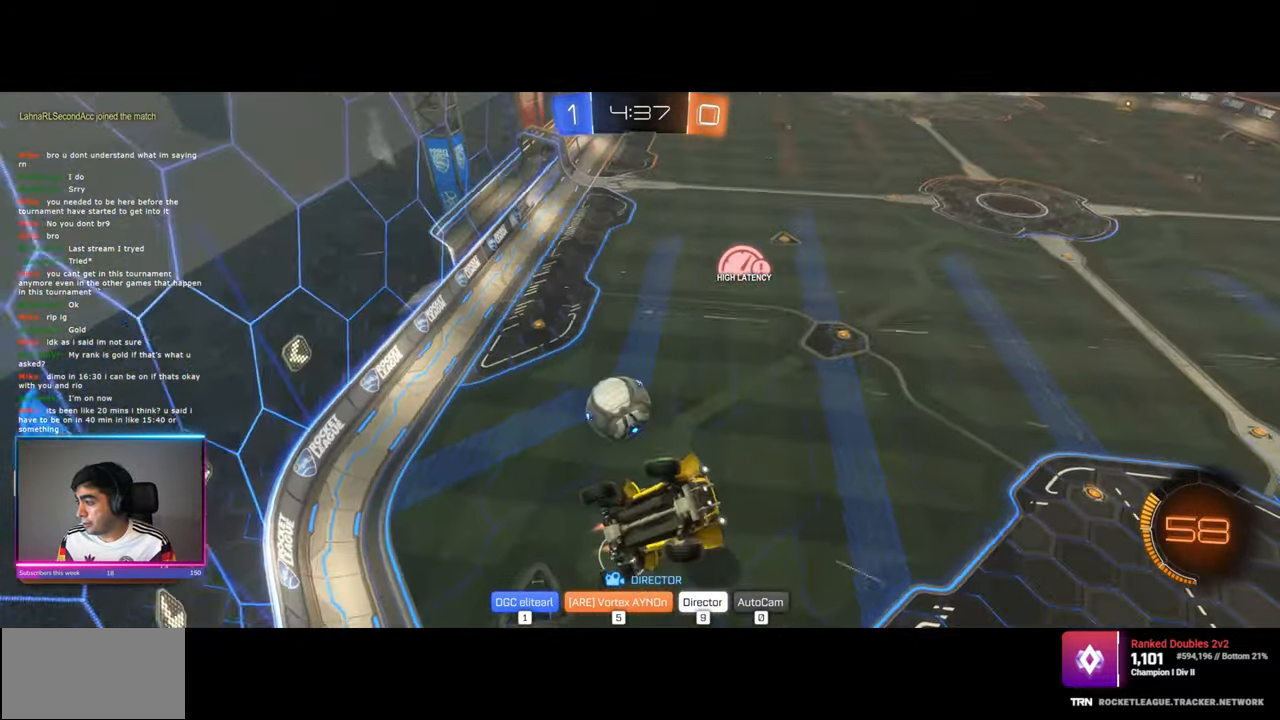
Gameplay with keyboard and mouse; each line is a JSON object with the keys and mouse buttons held at the frame after it. "events" lists presses ("down") and releases ("up") of "a", "ctrl", "d", "e", "q", "s", "shift", "space", "w", "mouse_left", "mouse_wheel", "mouse_right", "mouse_mb4" and "mouse_mb5" between this image and that frame as [ms after this image, input, new state], when the widget could be followed in between. "mouse_left", "mouse_wheel", "mouse_right", "mouse_mb4", "mouse_mb5" = the "left", "wheel", "right", "mb4", "mb5" buttons of the "mouse" list. No other keys are recorded. "wheel" means that the mouse wheel is clicked or scrolled. Mouse movement is not recorded.
{"keys": [], "mouse": [], "events": []}
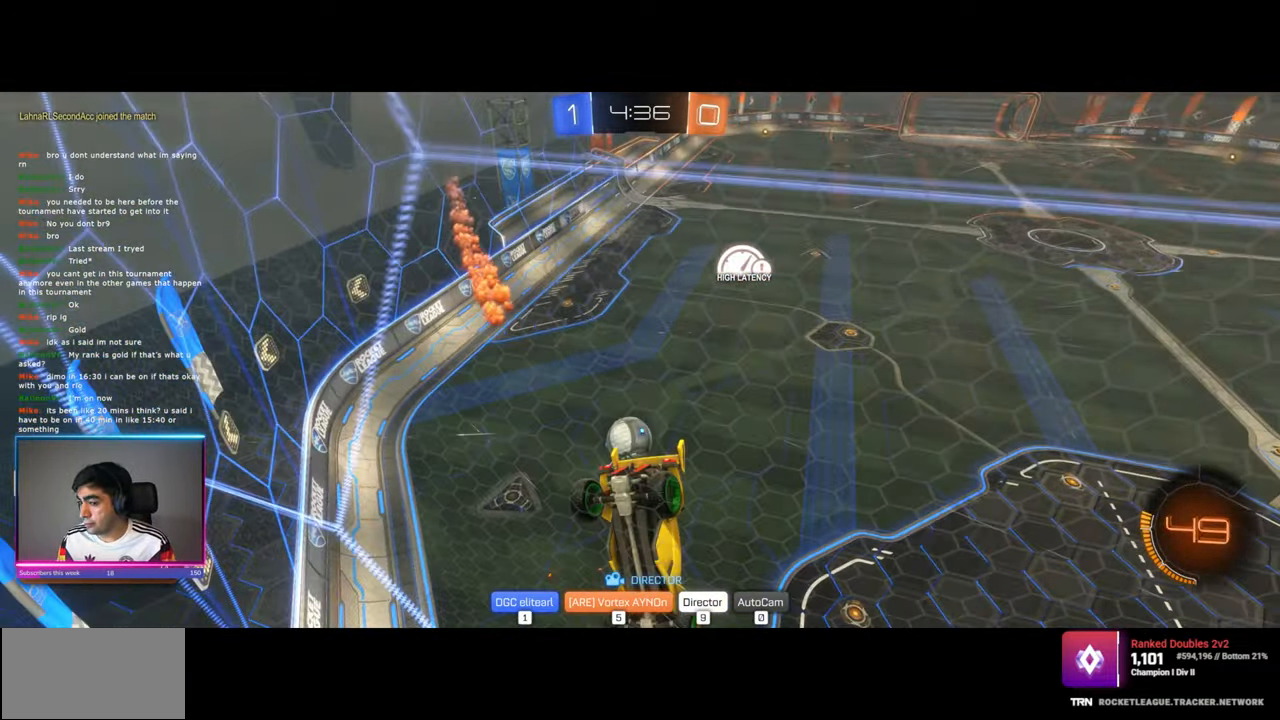
{"keys": [], "mouse": [], "events": []}
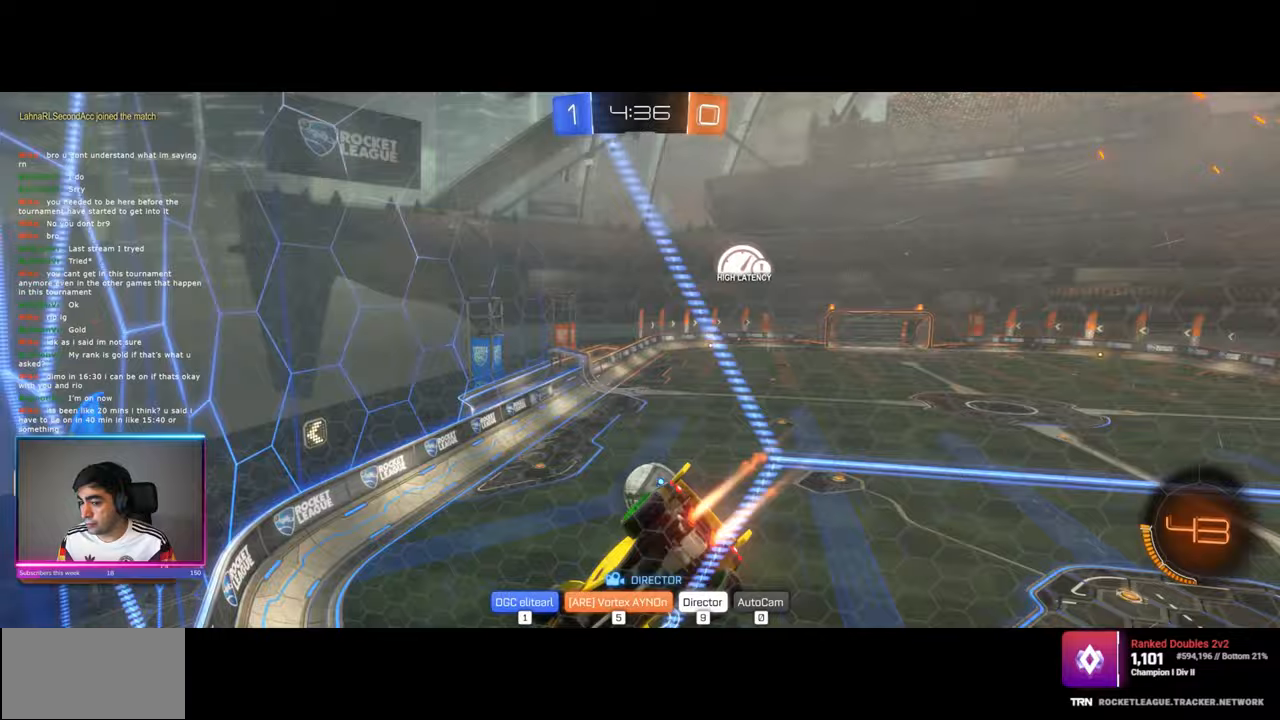
{"keys": [], "mouse": [], "events": []}
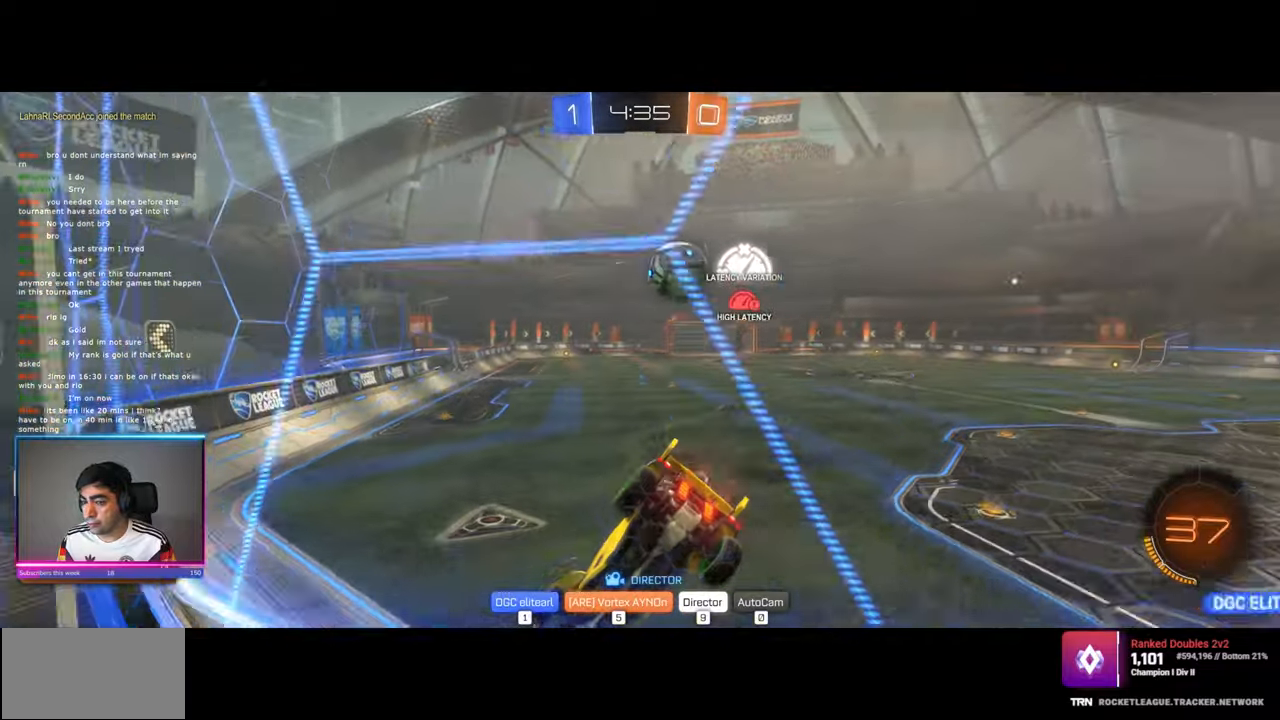
{"keys": [], "mouse": [], "events": []}
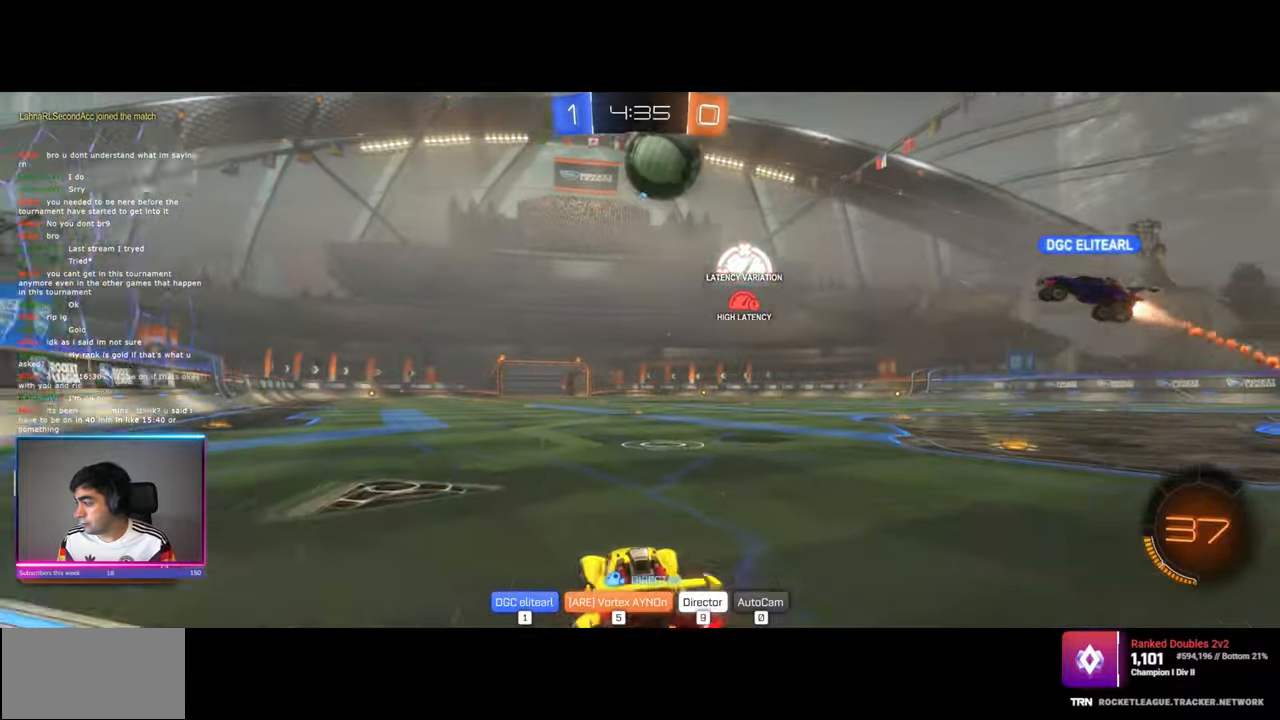
{"keys": [], "mouse": [], "events": [[117, "mouse_left", "down"], [217, "mouse_left", "up"]]}
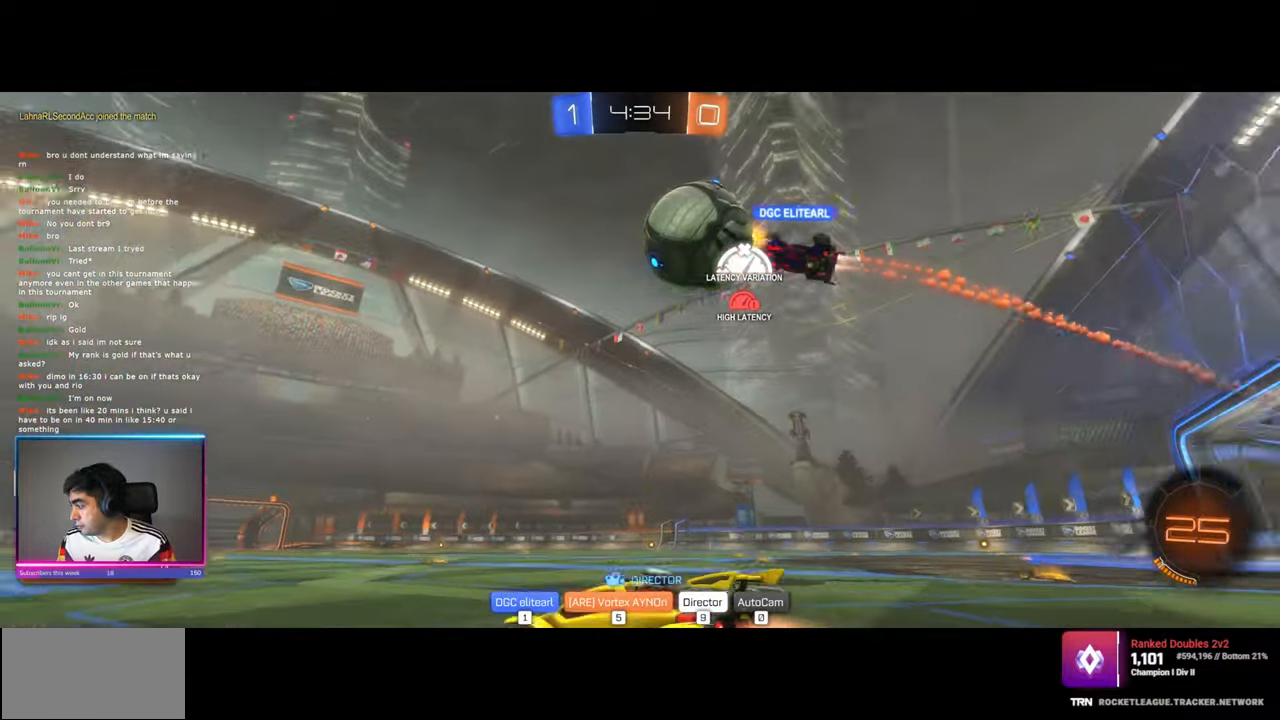
{"keys": [], "mouse": [], "events": []}
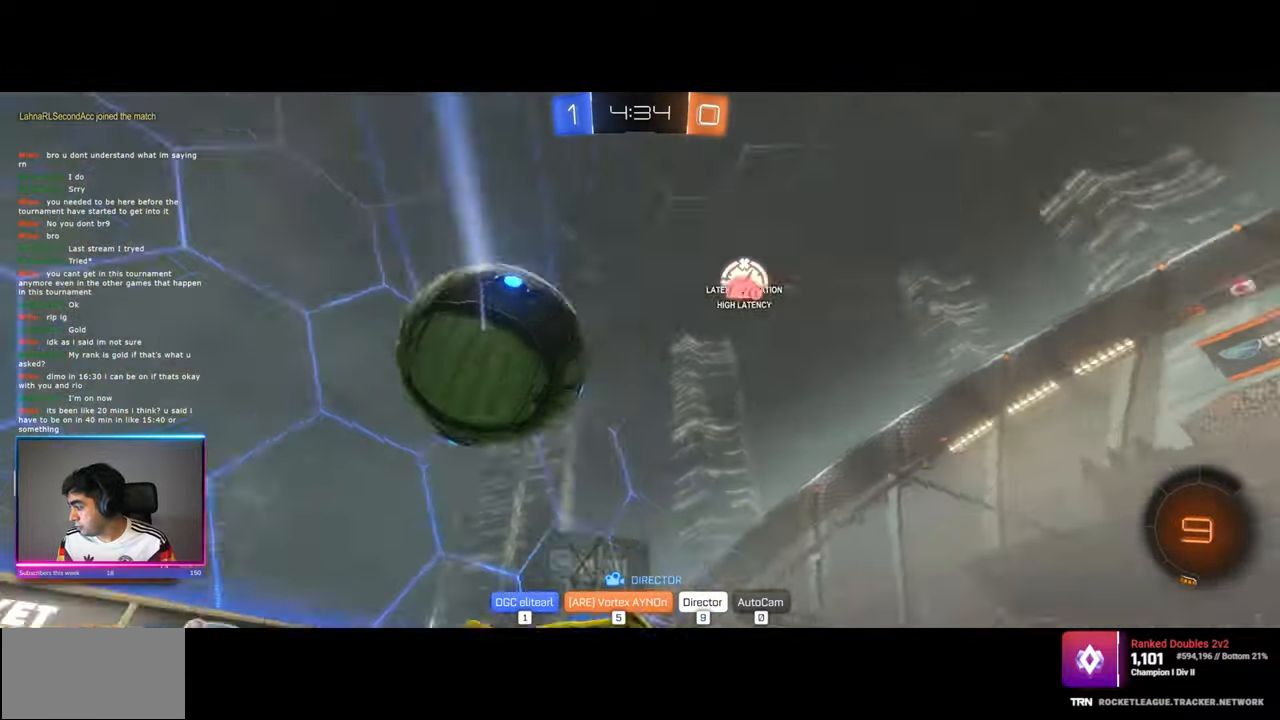
{"keys": [], "mouse": [], "events": []}
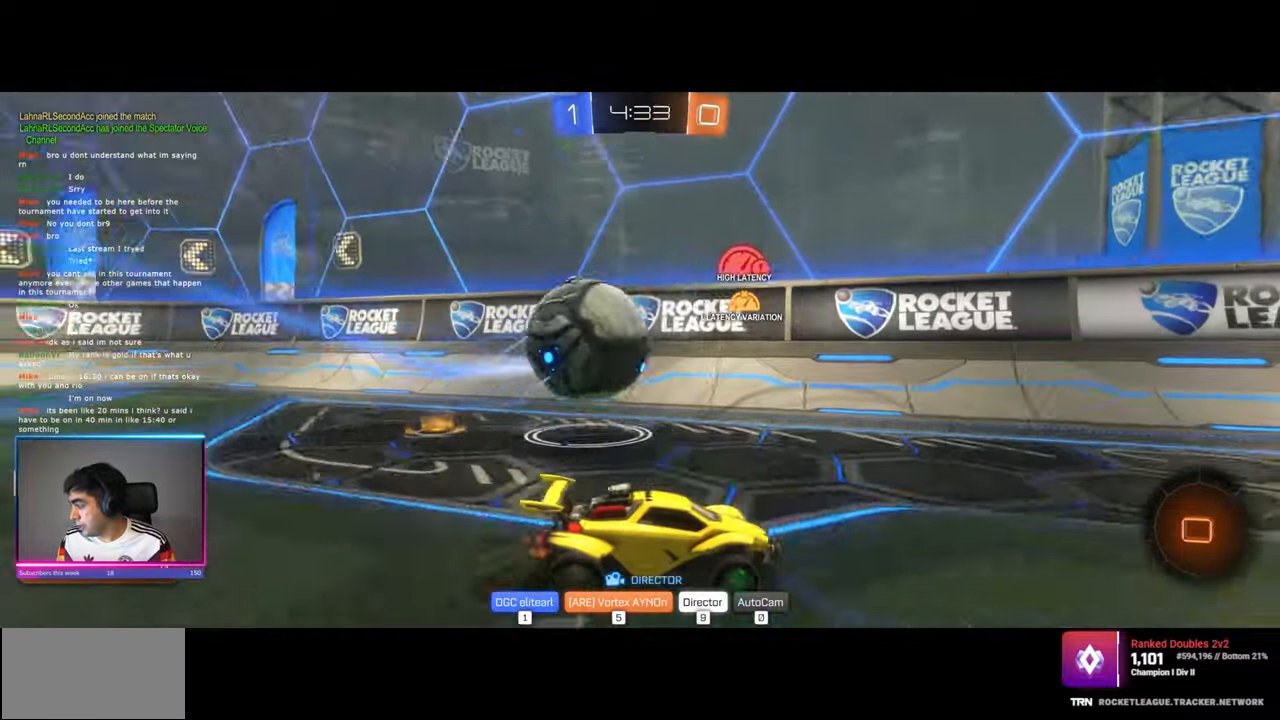
{"keys": [], "mouse": [], "events": []}
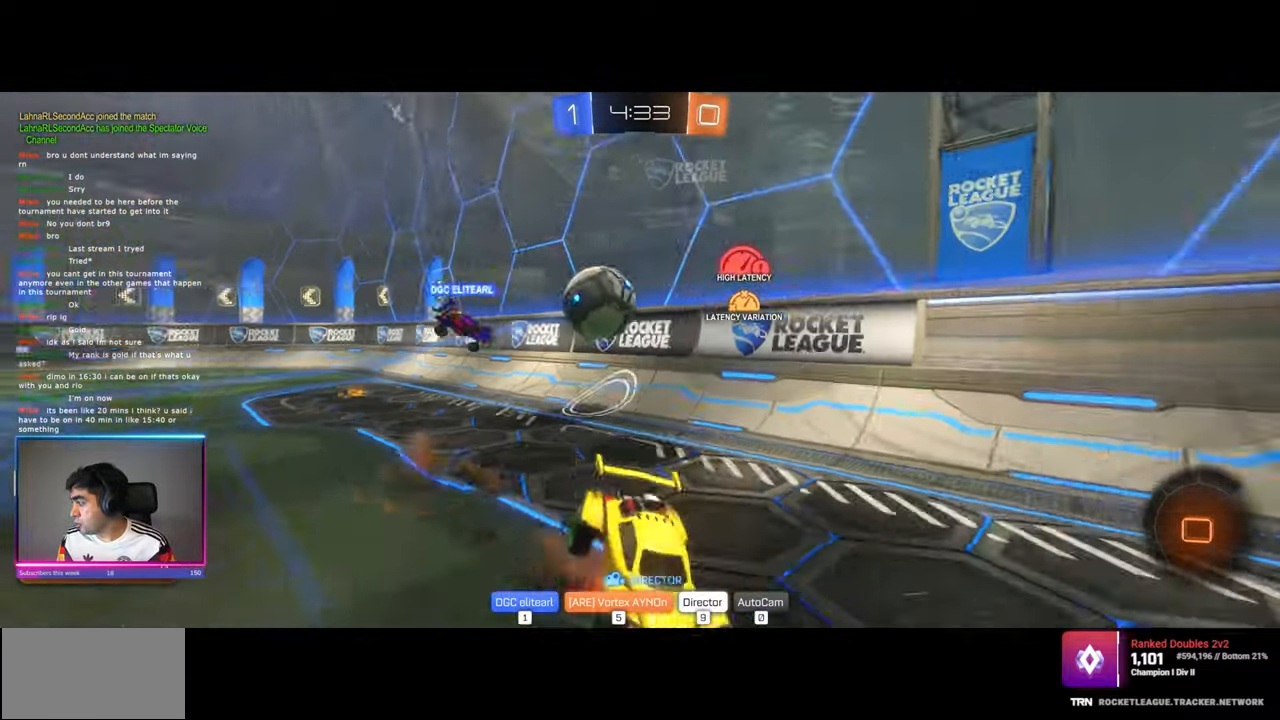
{"keys": [], "mouse": [], "events": []}
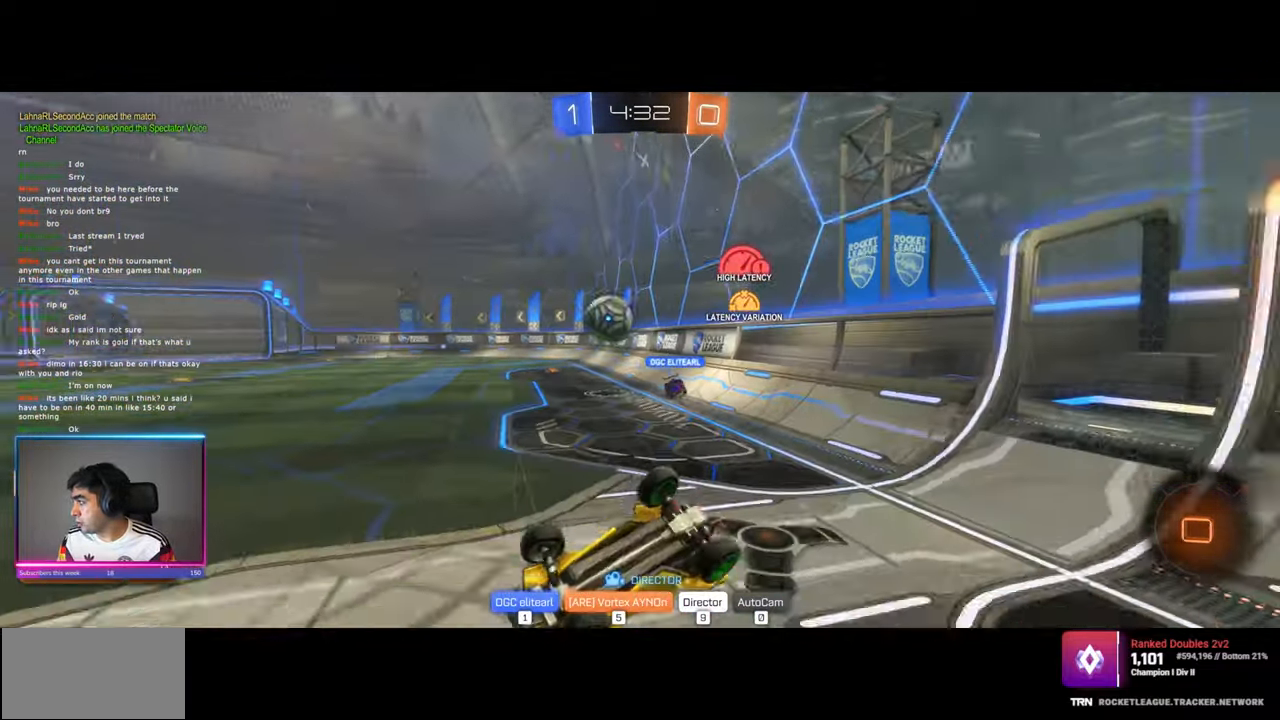
{"keys": [], "mouse": [], "events": [[283, "mouse_left", "down"], [383, "mouse_left", "up"]]}
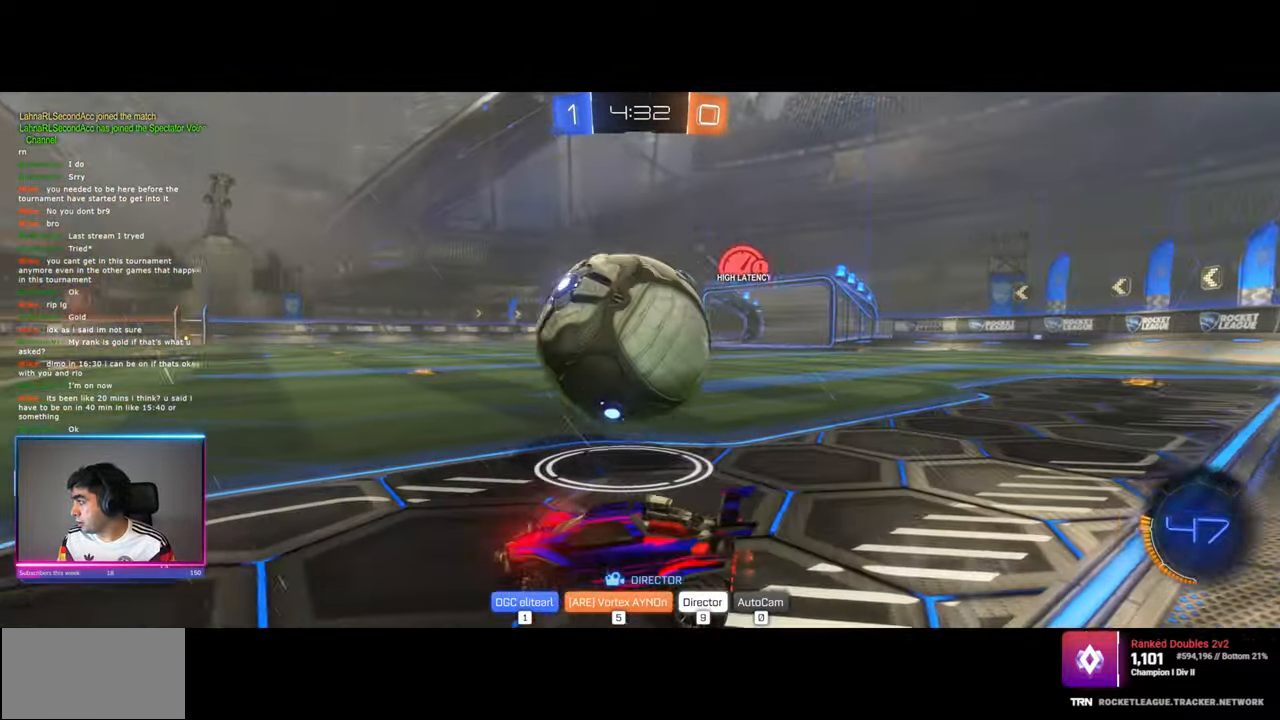
{"keys": [], "mouse": [], "events": []}
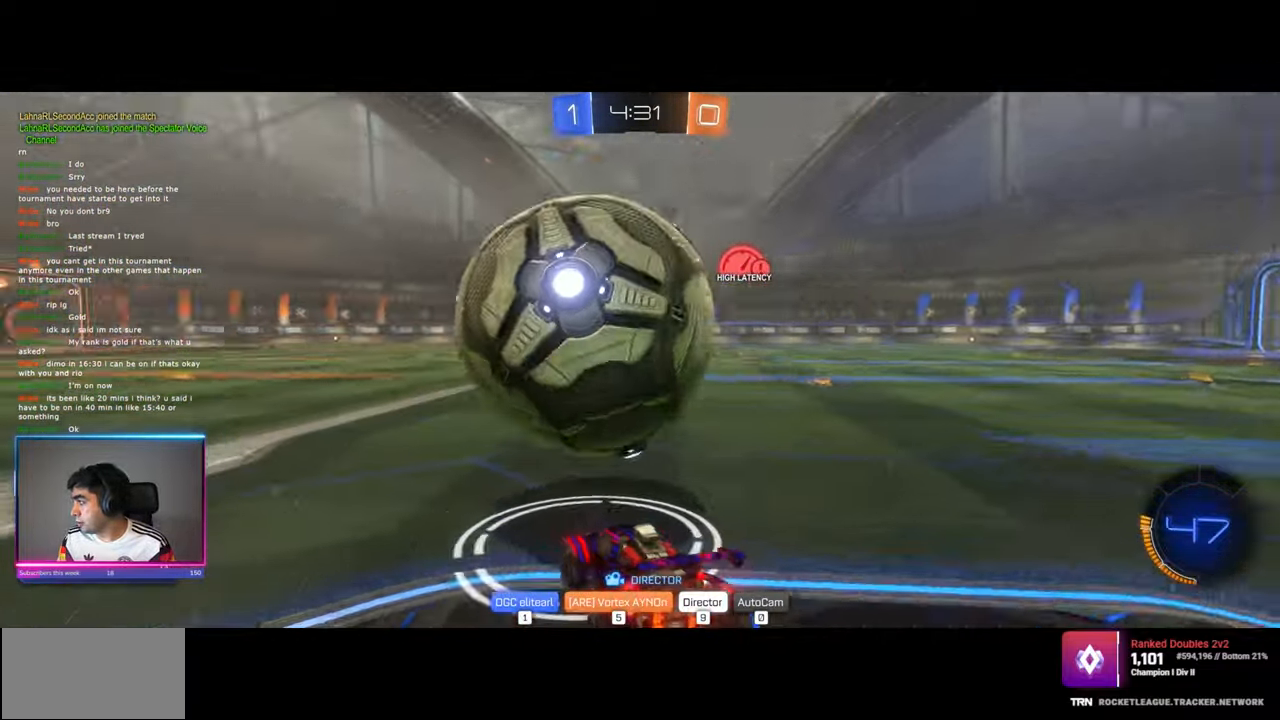
{"keys": [], "mouse": [], "events": []}
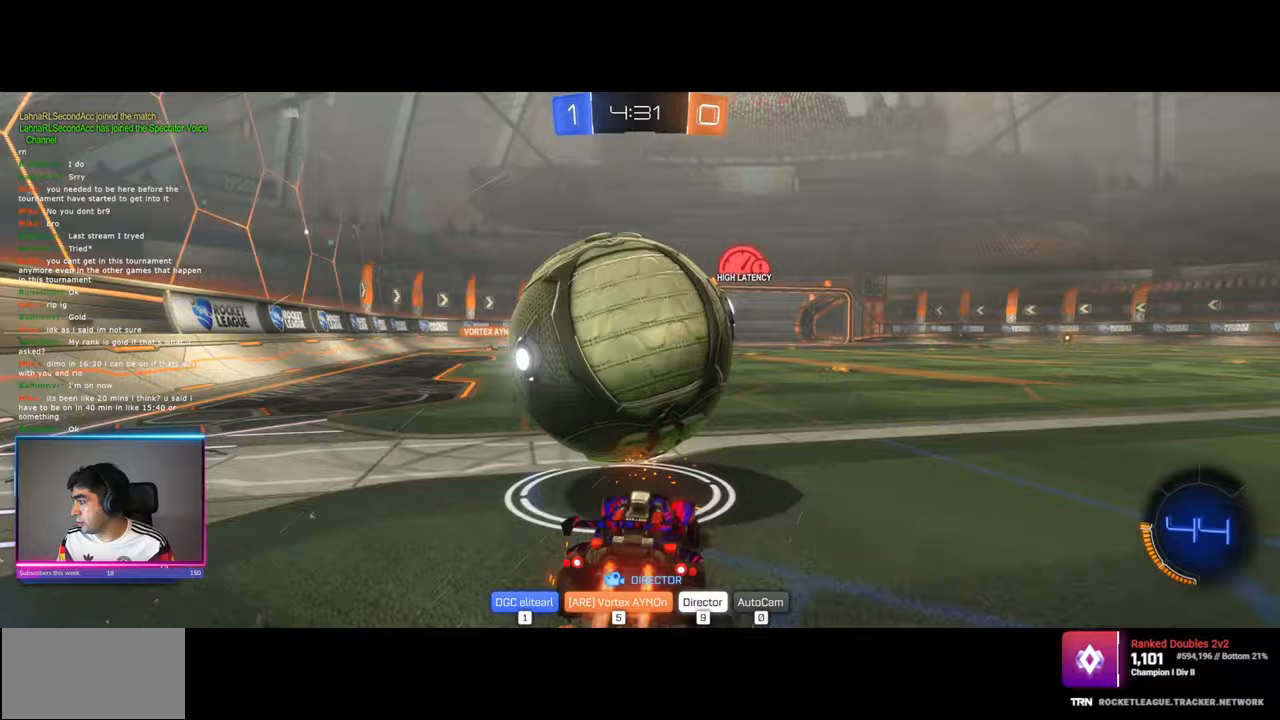
{"keys": [], "mouse": [], "events": []}
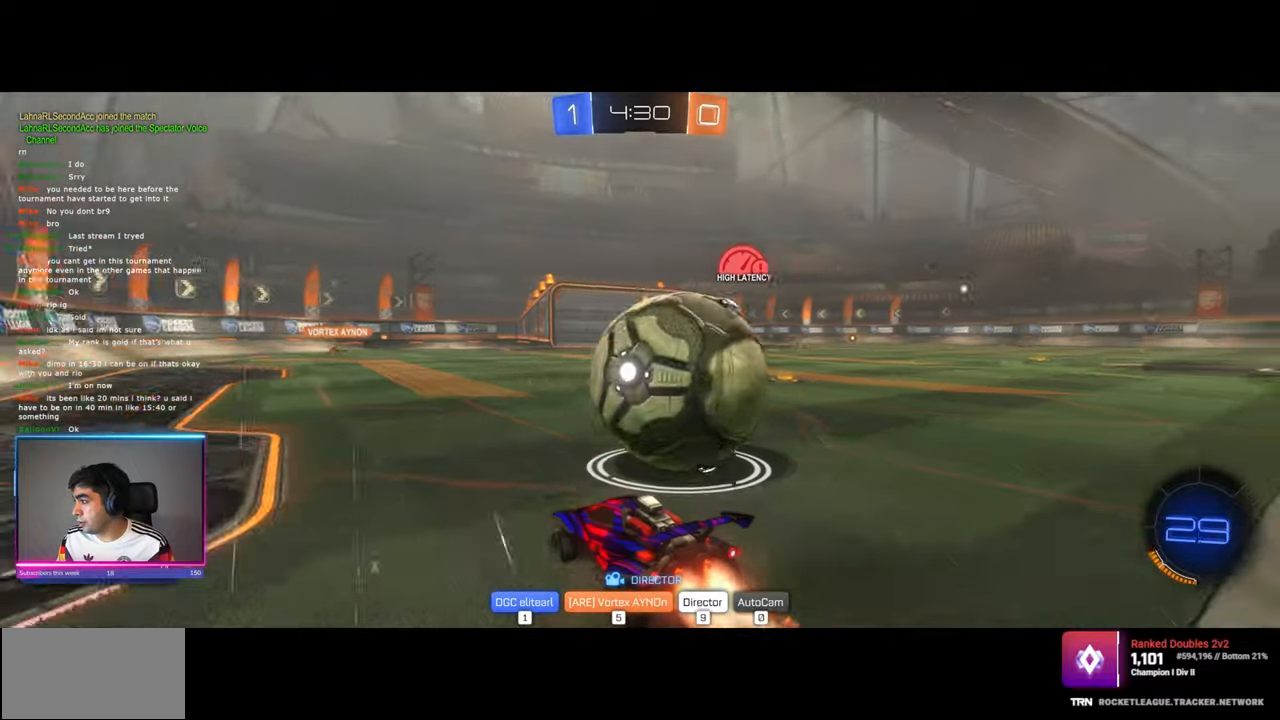
{"keys": [], "mouse": [], "events": []}
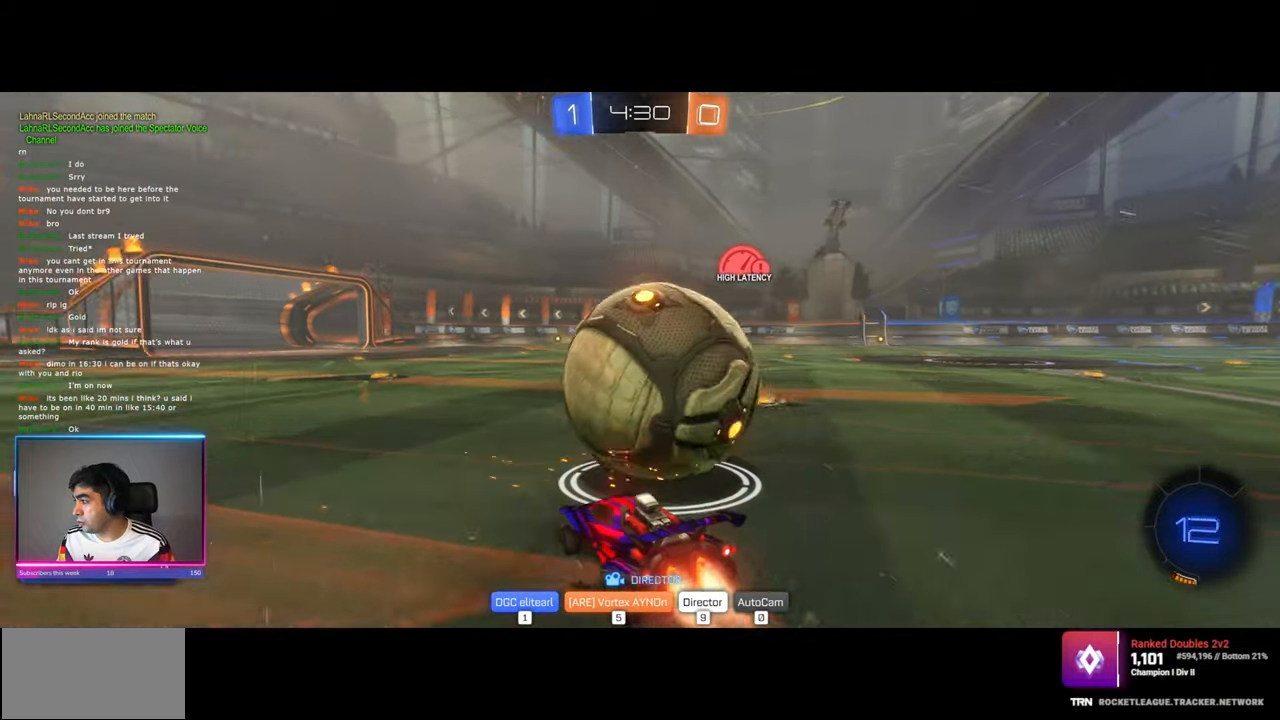
{"keys": [], "mouse": [], "events": []}
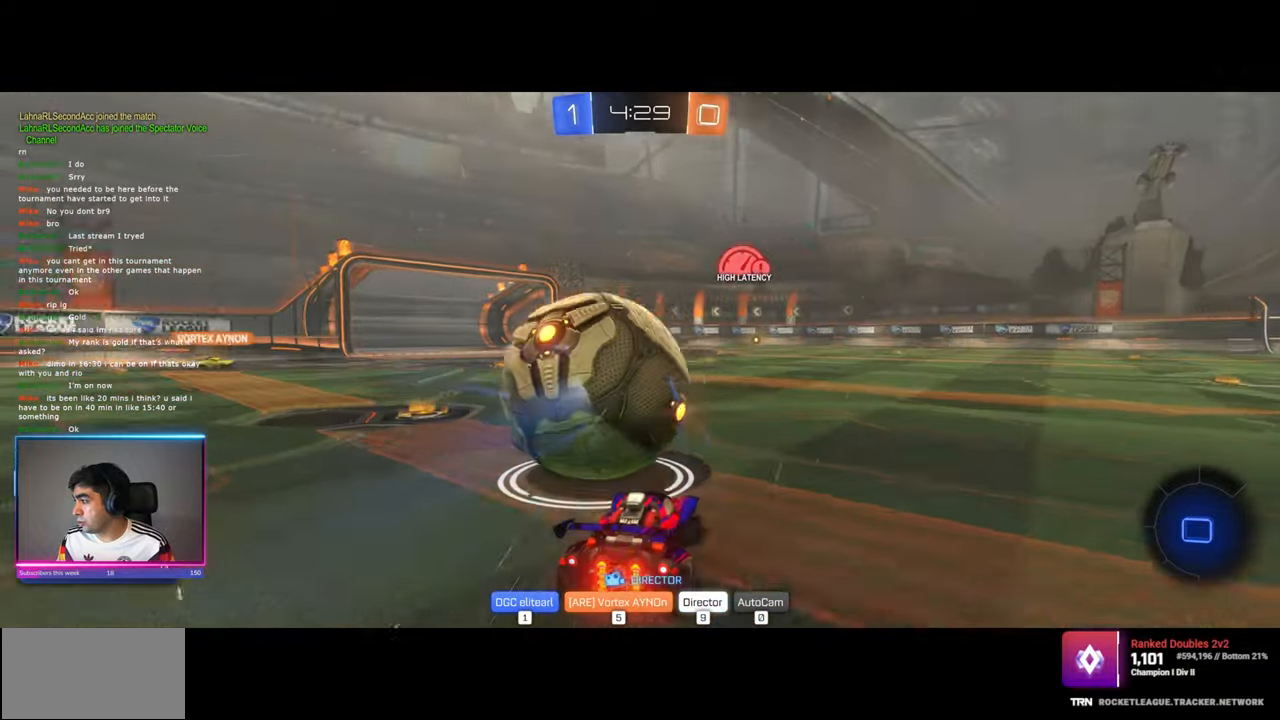
{"keys": [], "mouse": ["wheel"], "events": [[133, "mouse_left", "down"], [217, "mouse_left", "up"], [483, "mouse_wheel", "down"]]}
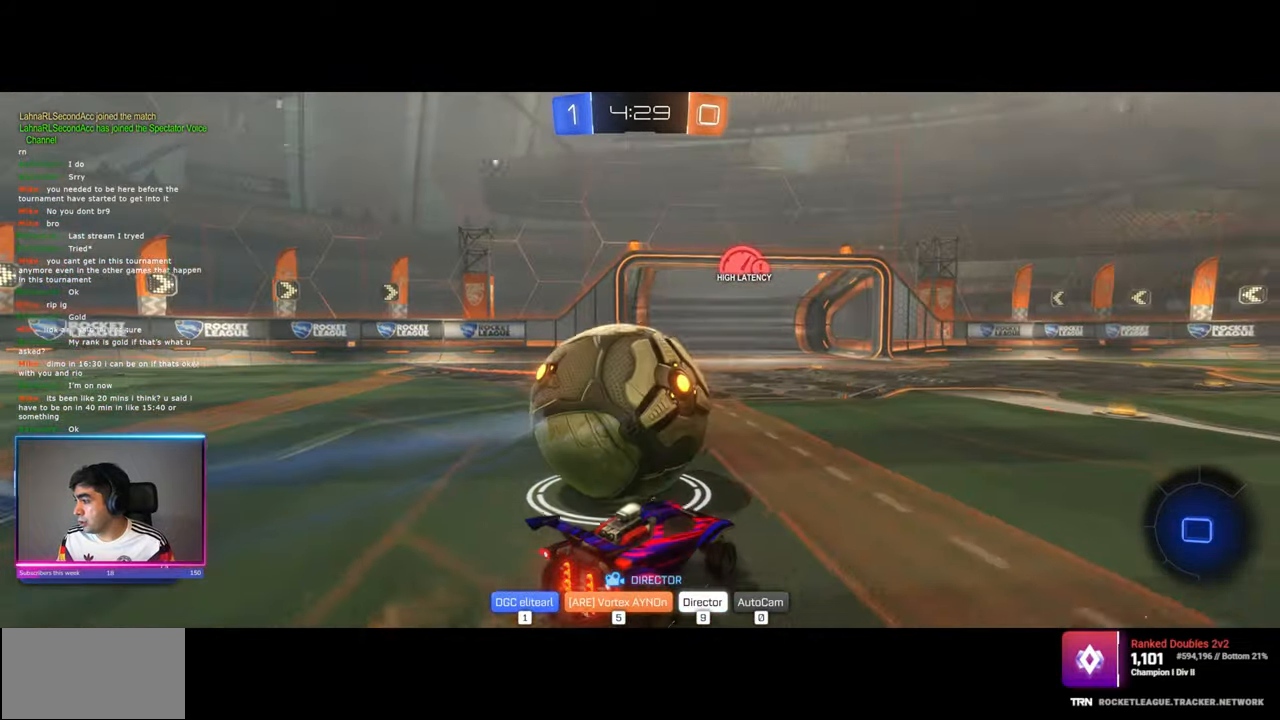
{"keys": [], "mouse": ["wheel"], "events": [[317, "mouse_wheel", "up"], [383, "mouse_wheel", "down"]]}